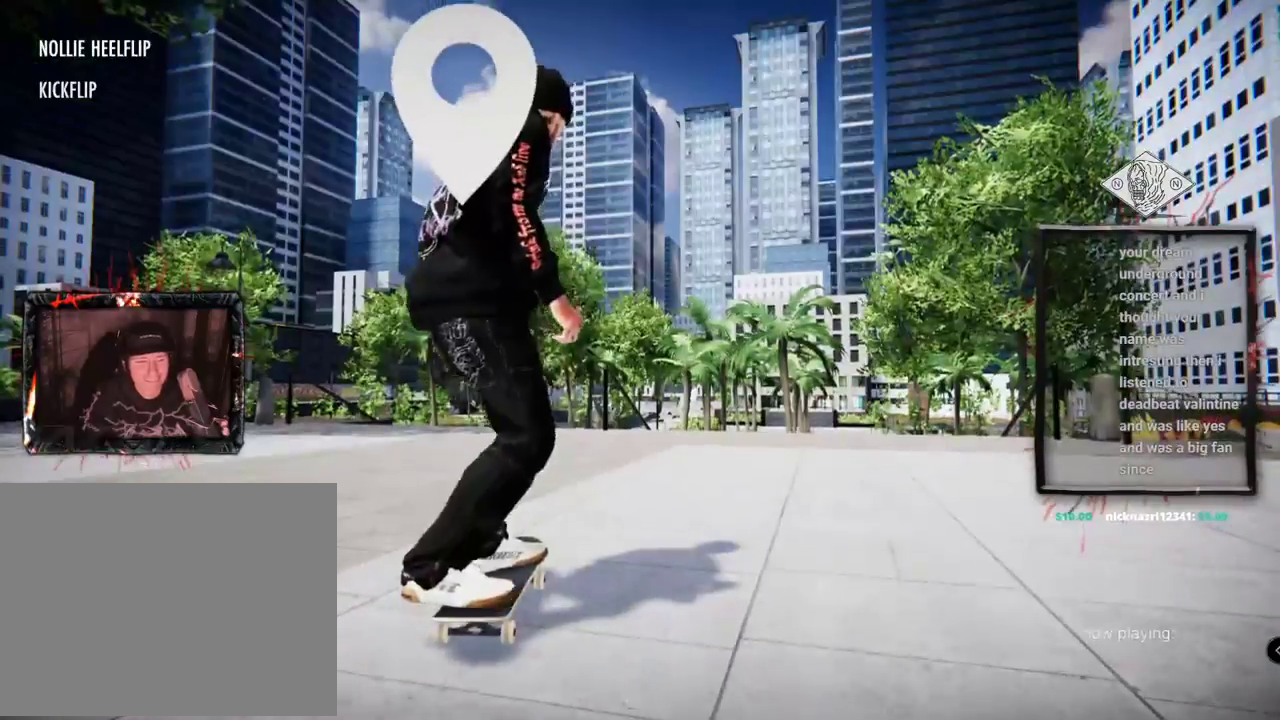
Gameplay with a controller (Xbox layout); each line is a JSON object with the inputs held at the frame after it. "events" lists button and stick changes between this image and that frame as [ms after this image, input, new state], when the widget could be followed in between. Not read: L3 R3 SELECT.
{"buttons": ["A"], "left_stick": "center", "right_stick": "center", "events": [[100, "DPAD_UP", "up"]]}
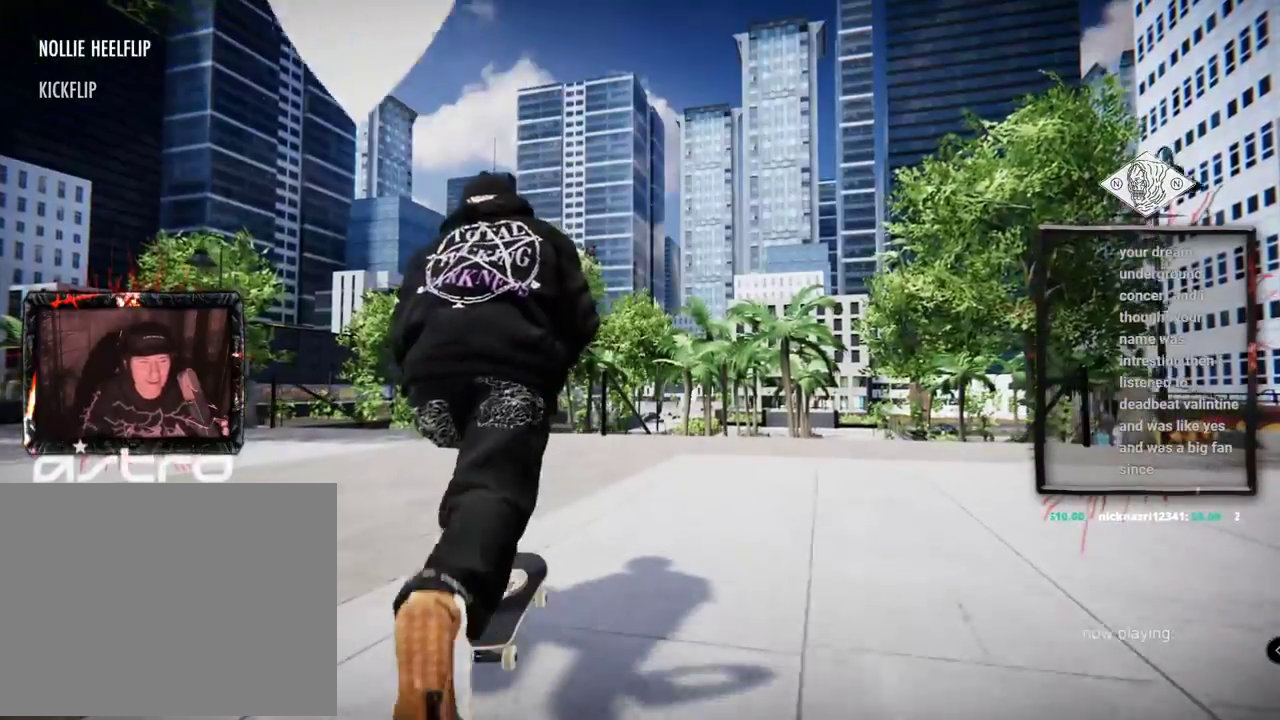
{"buttons": ["A"], "left_stick": "center", "right_stick": "center", "events": []}
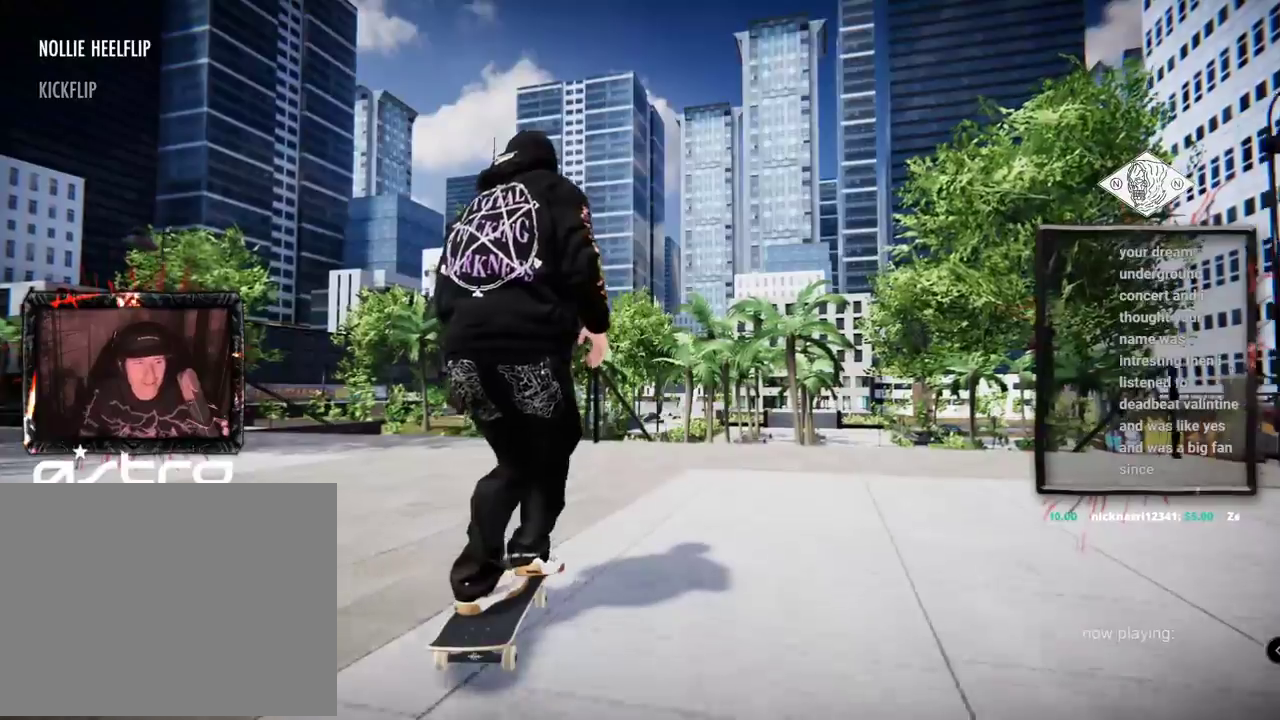
{"buttons": ["A"], "left_stick": "center", "right_stick": "center", "events": [[83, "R2", "down"], [283, "R2", "up"]]}
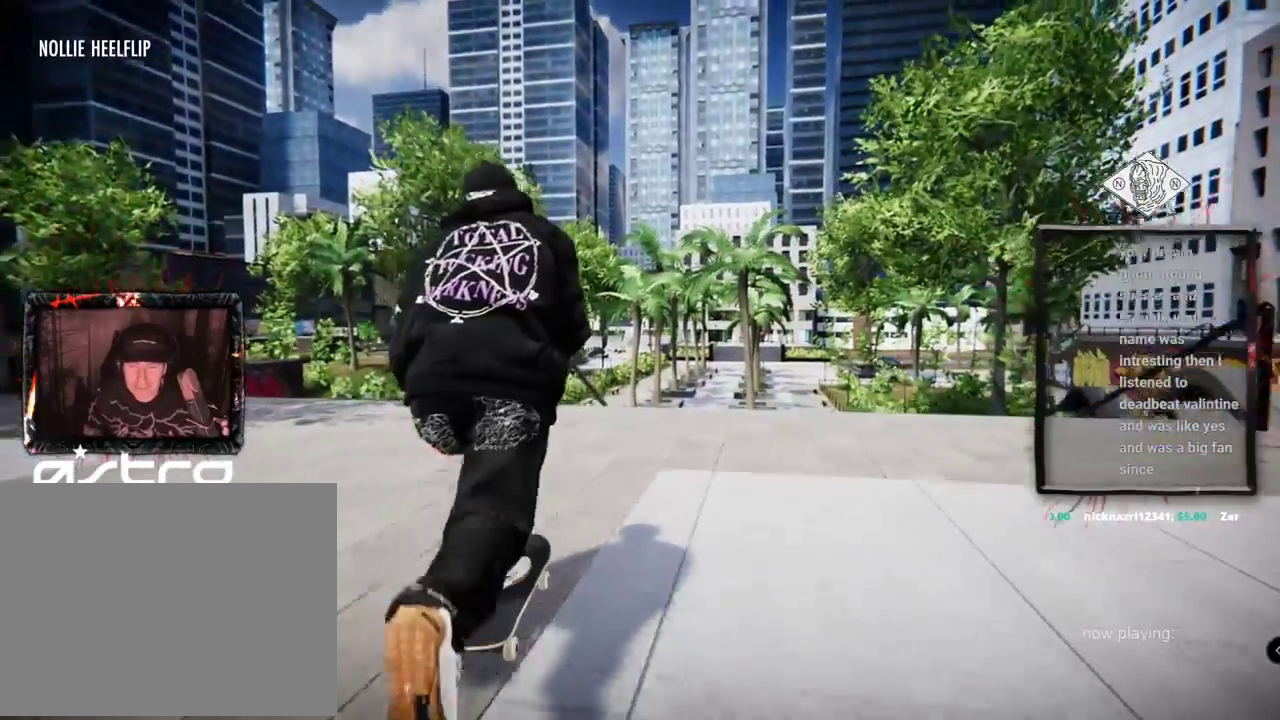
{"buttons": ["L2"], "left_stick": "down", "right_stick": "down", "events": [[117, "R2", "down"], [151, "A", "up"], [234, "R2", "up"], [401, "L2", "down"], [401, "left_stick", "down"], [401, "right_stick", "down"]]}